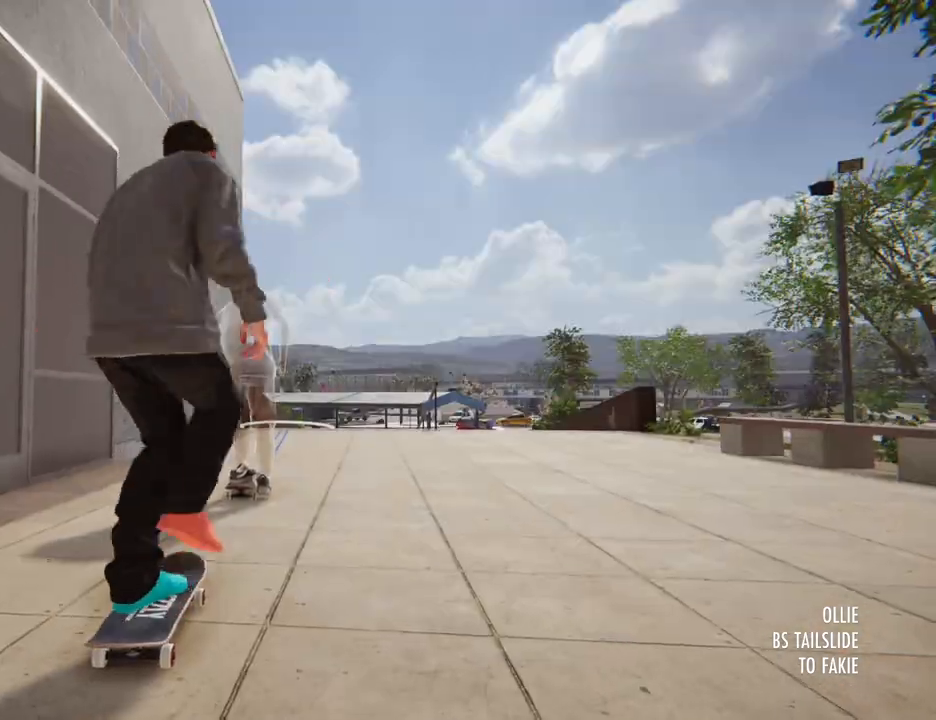
Gameplay with a controller (Xbox layout); each line is a JSON object with the inputs held at the frame after it (dt_ms = milliseconds from this image to that frame). "button_events" lists button changes between this image and that frame as [ms after this image, input, new state], when the widget could be followed in between (sticks are given only as held states). Not read: DPAD_UP HOME L1 L3 R3.
{"dt_ms": 500, "buttons": ["A"], "left_stick": "center", "right_stick": "center", "button_events": []}
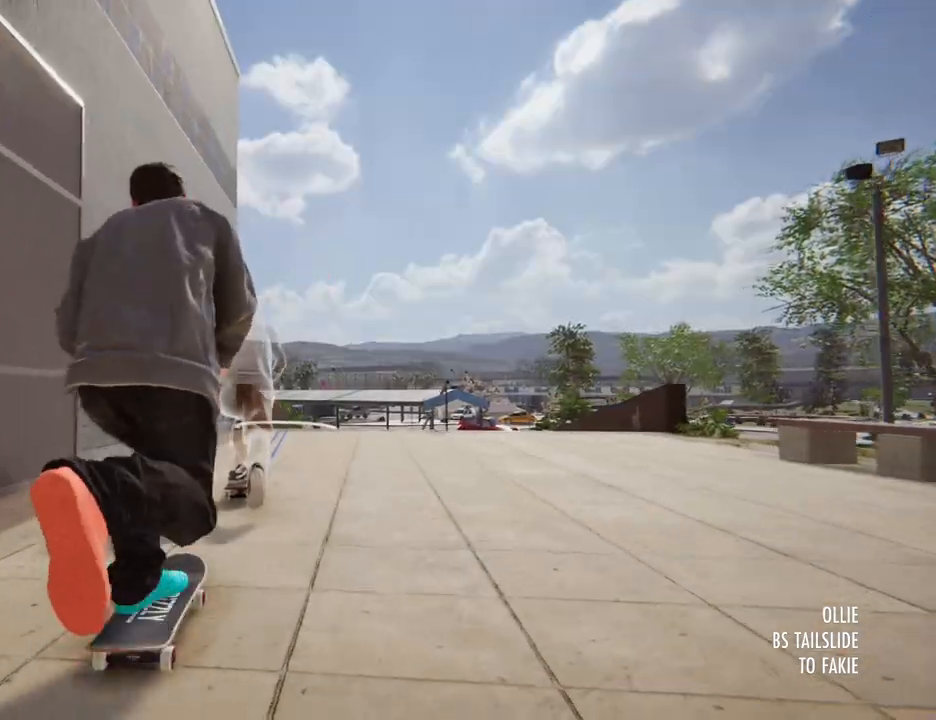
{"dt_ms": 500, "buttons": ["A"], "left_stick": "center", "right_stick": "center", "button_events": []}
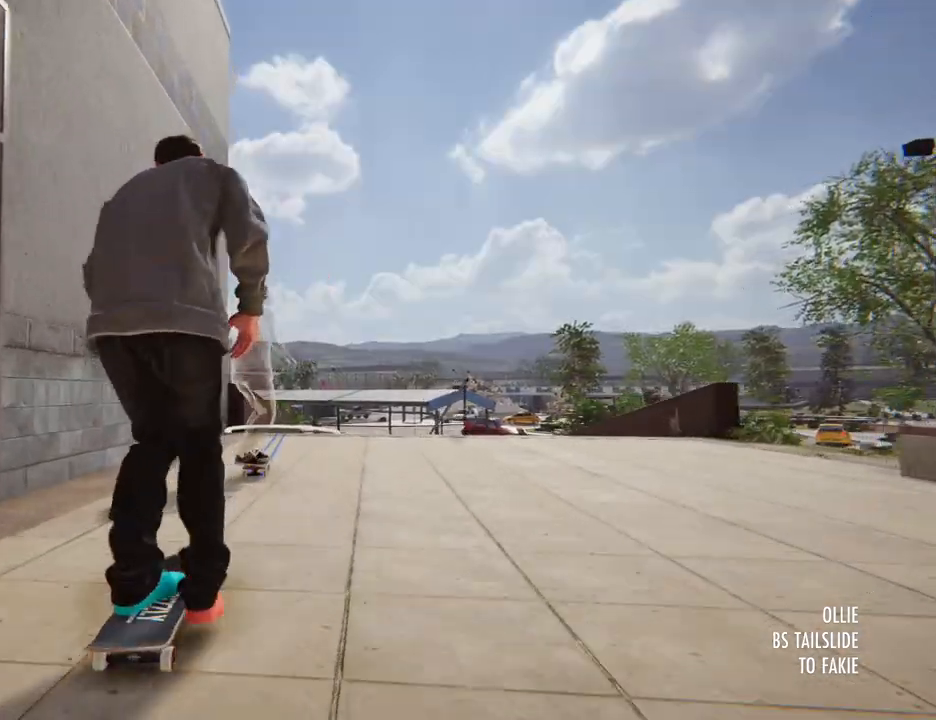
{"dt_ms": 500, "buttons": ["A"], "left_stick": "center", "right_stick": "center", "button_events": []}
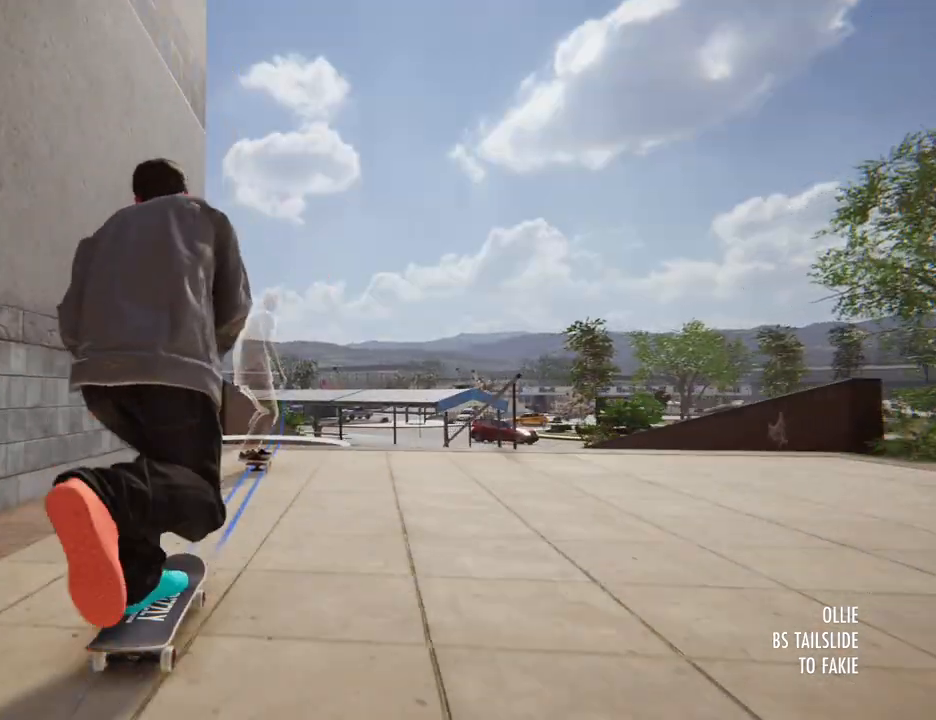
{"dt_ms": 500, "buttons": ["A"], "left_stick": "center", "right_stick": "center", "button_events": []}
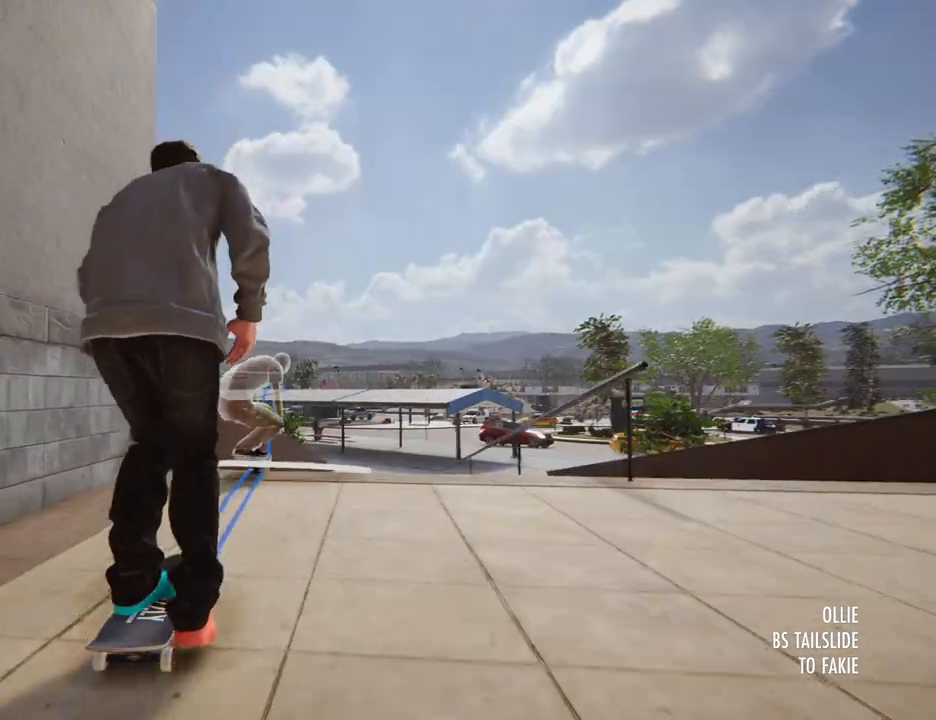
{"dt_ms": 1000, "buttons": [], "left_stick": "center", "right_stick": "down"}
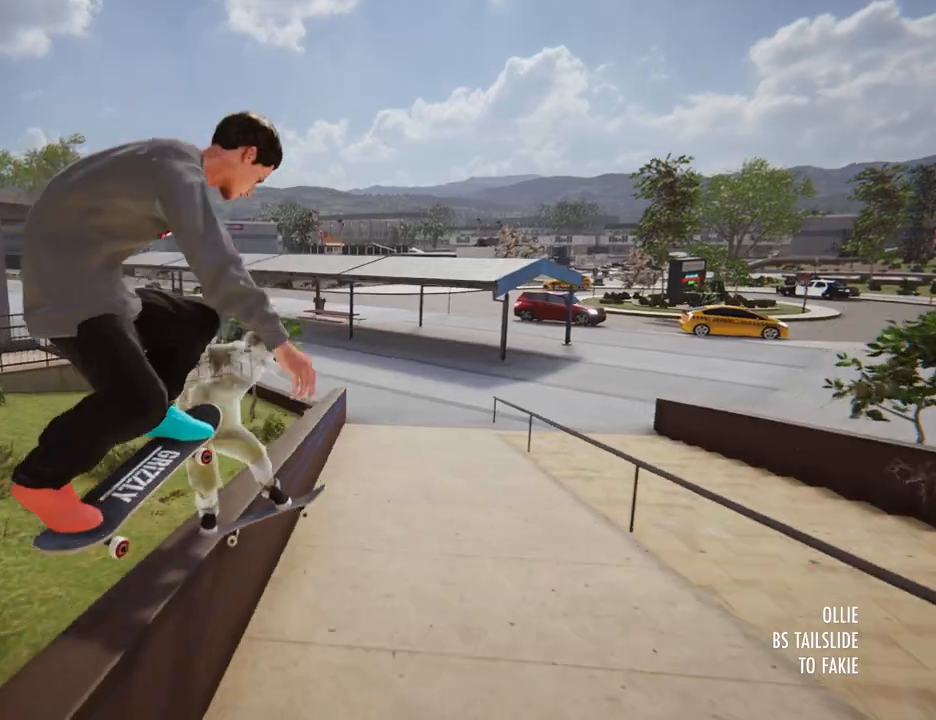
{"dt_ms": 500, "buttons": [], "left_stick": "center", "right_stick": "center", "button_events": [[117, "R2", "down"], [300, "R2", "up"]]}
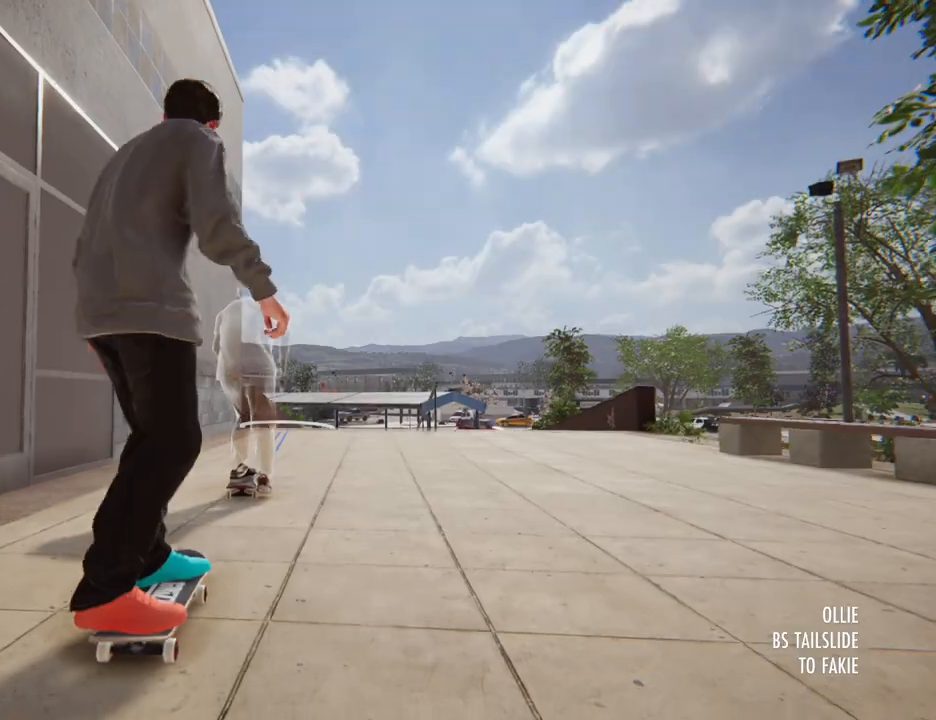
{"dt_ms": 500, "buttons": ["A"], "left_stick": "center", "right_stick": "center", "button_events": [[117, "A", "down"]]}
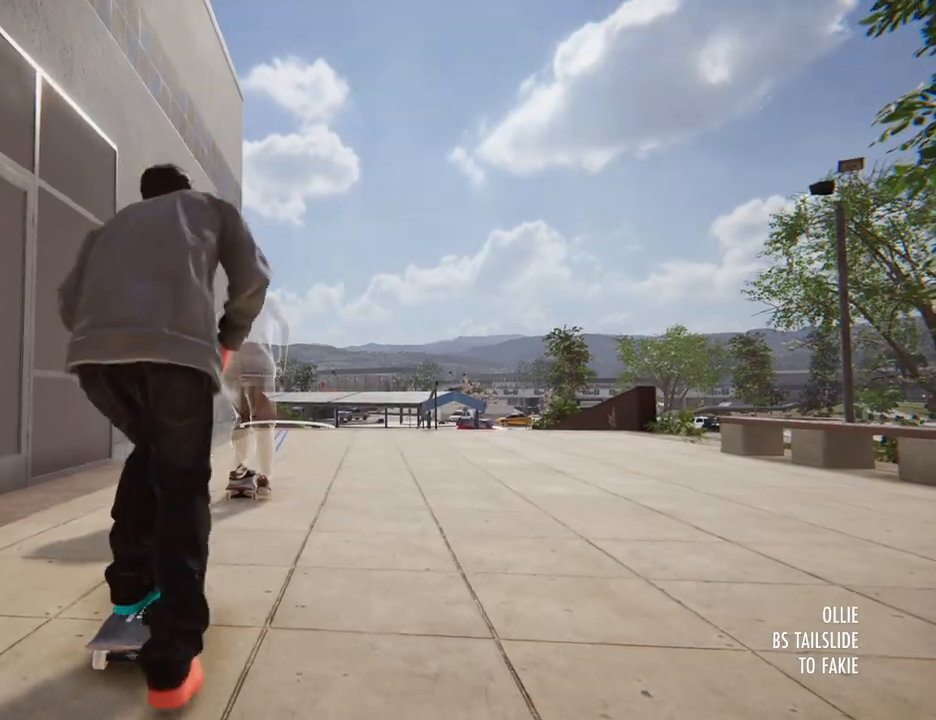
{"dt_ms": 500, "buttons": ["A"], "left_stick": "center", "right_stick": "center", "button_events": []}
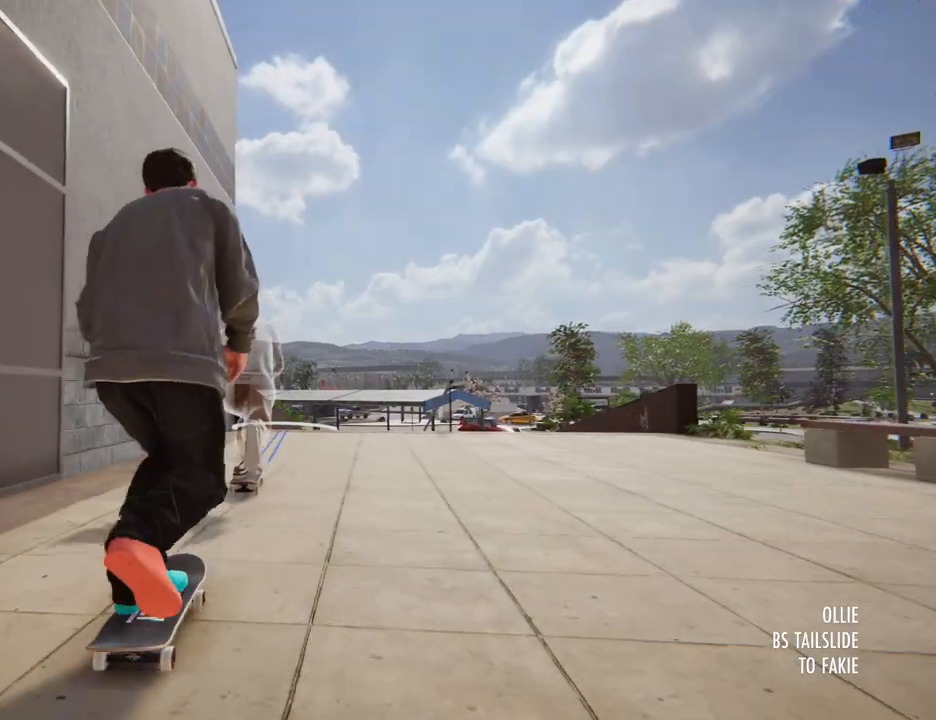
{"dt_ms": 500, "buttons": ["A"], "left_stick": "center", "right_stick": "center", "button_events": []}
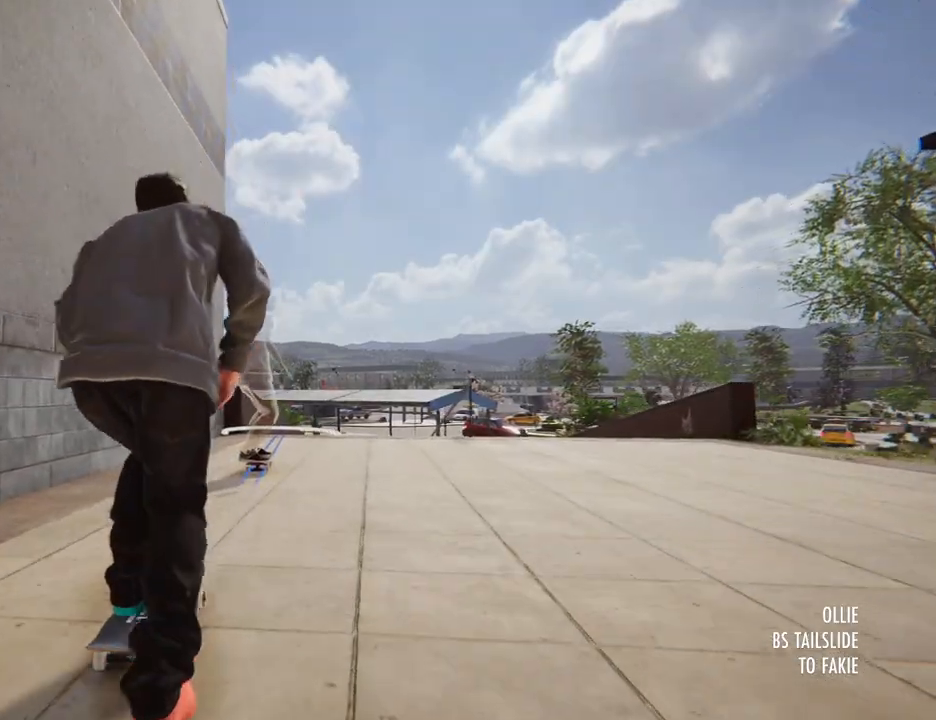
{"dt_ms": 500, "buttons": [], "left_stick": "center", "right_stick": "down", "button_events": [[133, "A", "up"]]}
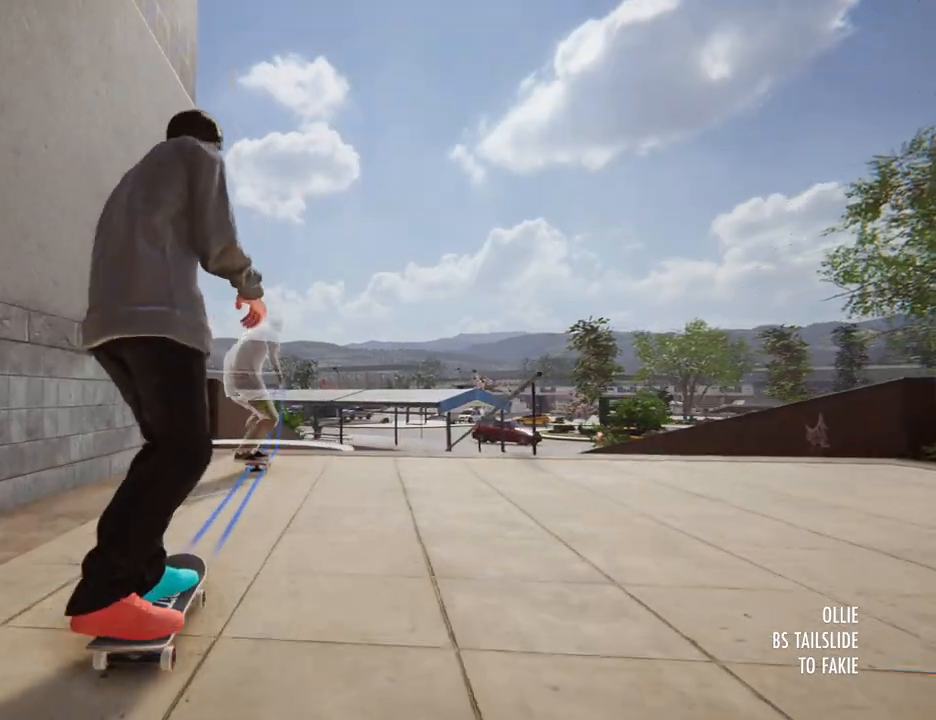
{"dt_ms": 500, "buttons": [], "left_stick": "down", "right_stick": "down", "button_events": []}